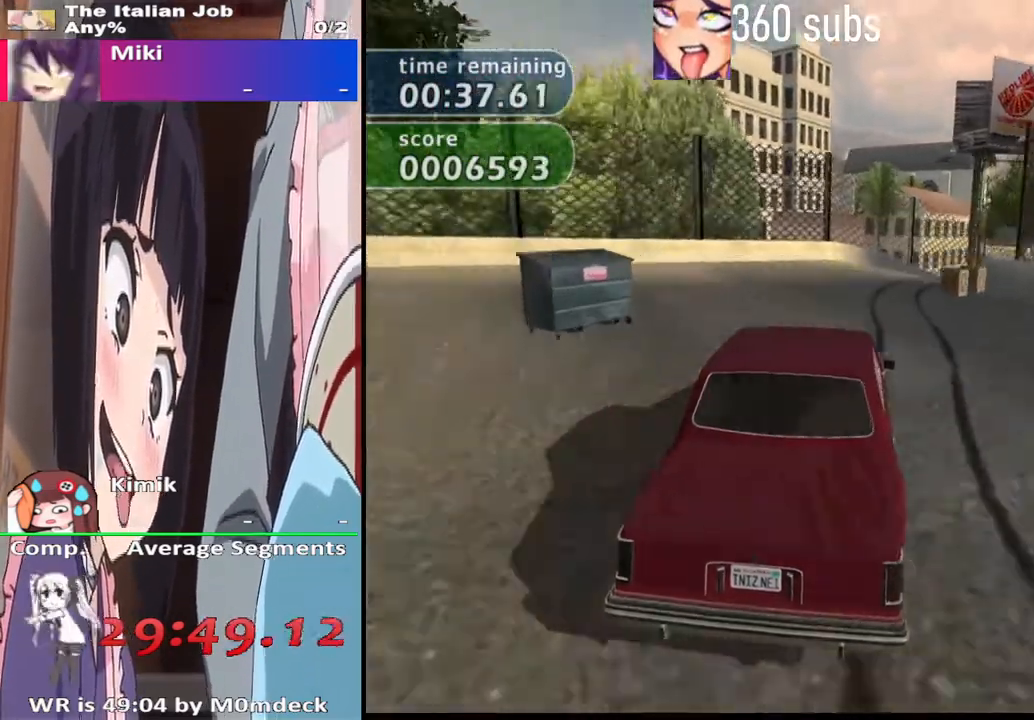
Gameplay with a controller (PlayStation layout); each line is a JSON object with the inputs held at the frame after it. "events" lists button and stick changes between this image and that frame as [ms after this image, input, new state], when the widget could be followed in between.
{"buttons": ["CROSS"], "left_stick": "right", "right_stick": "center", "events": [[133, "left_stick", "right"]]}
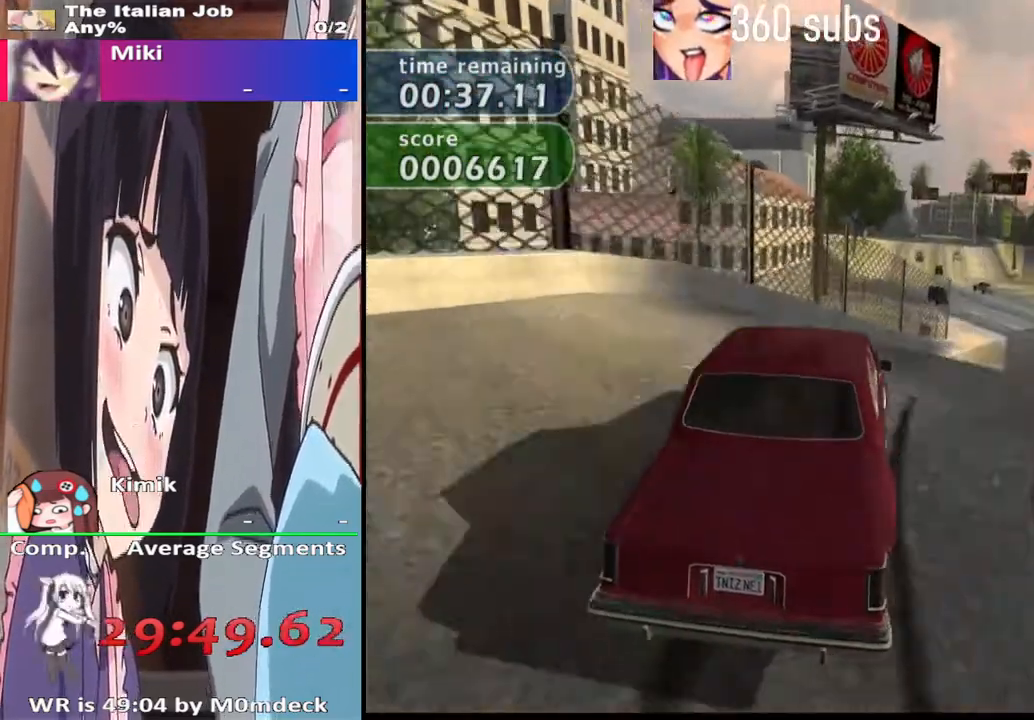
{"buttons": ["CROSS"], "left_stick": "right", "right_stick": "center", "events": [[167, "left_stick", "center"], [433, "left_stick", "right"]]}
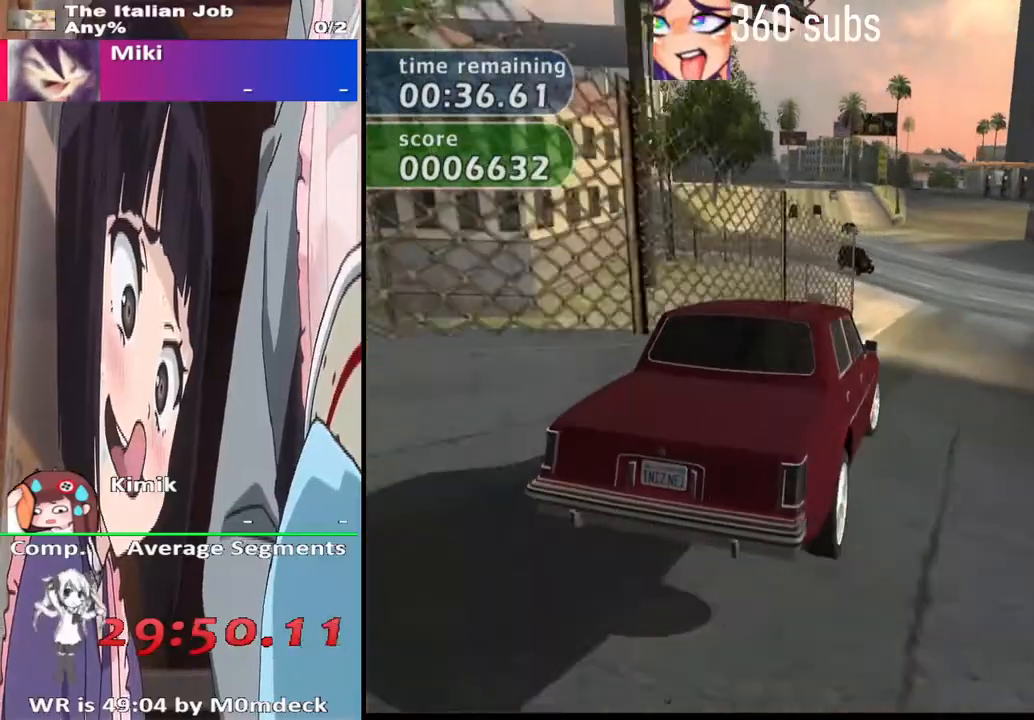
{"buttons": ["CROSS"], "left_stick": "right", "right_stick": "center", "events": [[33, "left_stick", "center"], [167, "left_stick", "right"]]}
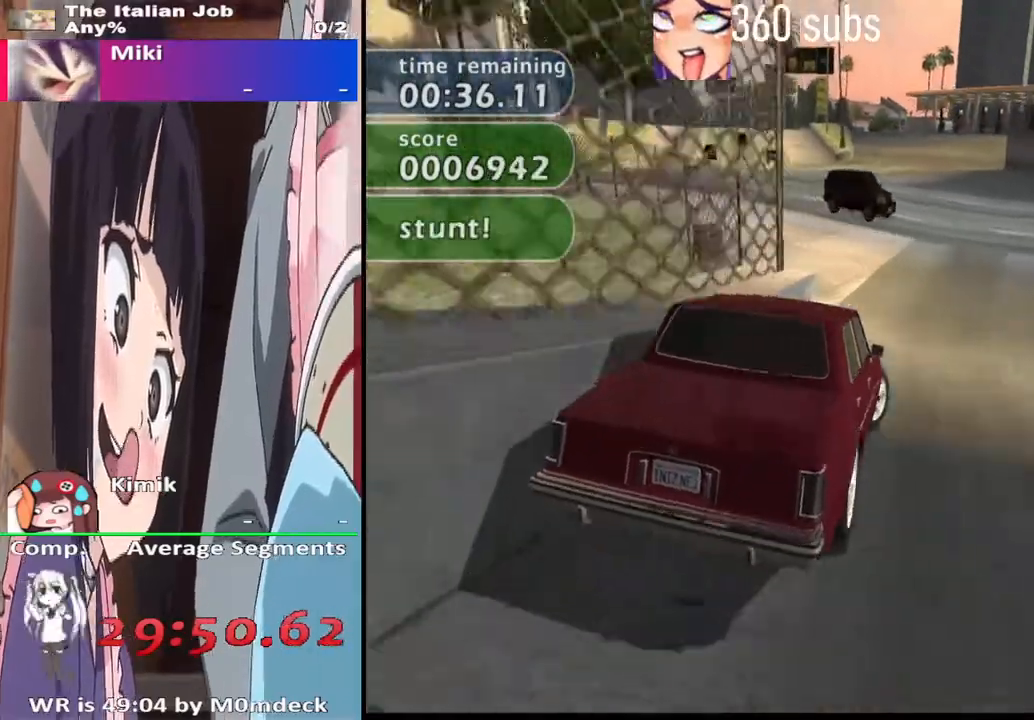
{"buttons": ["CROSS"], "left_stick": "right", "right_stick": "center", "events": []}
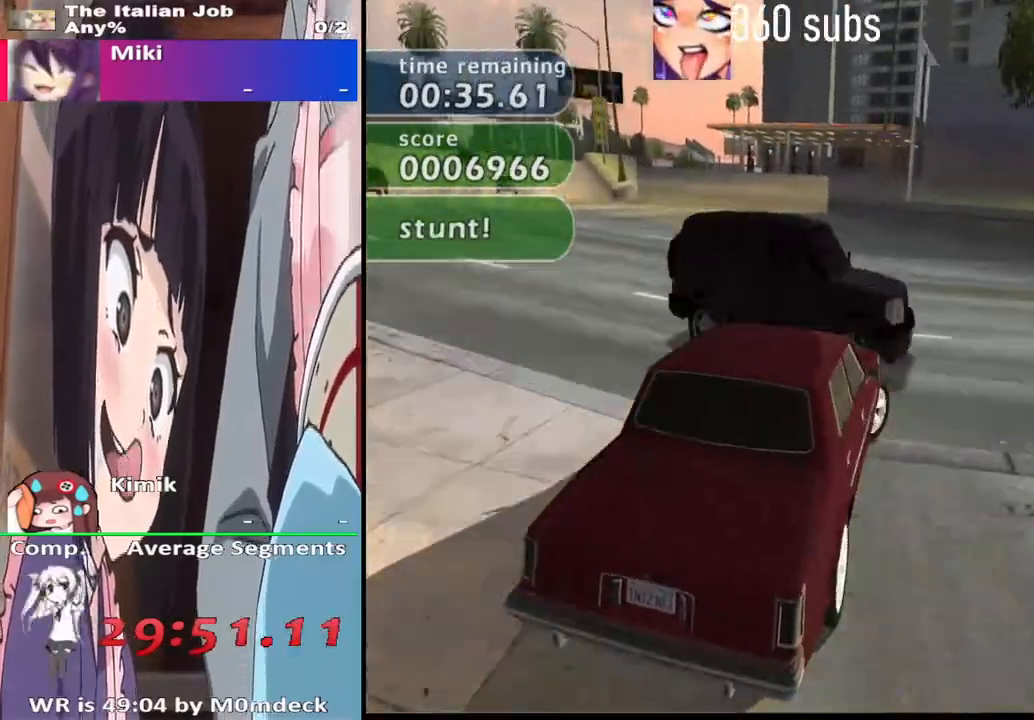
{"buttons": ["CROSS"], "left_stick": "right", "right_stick": "center", "events": []}
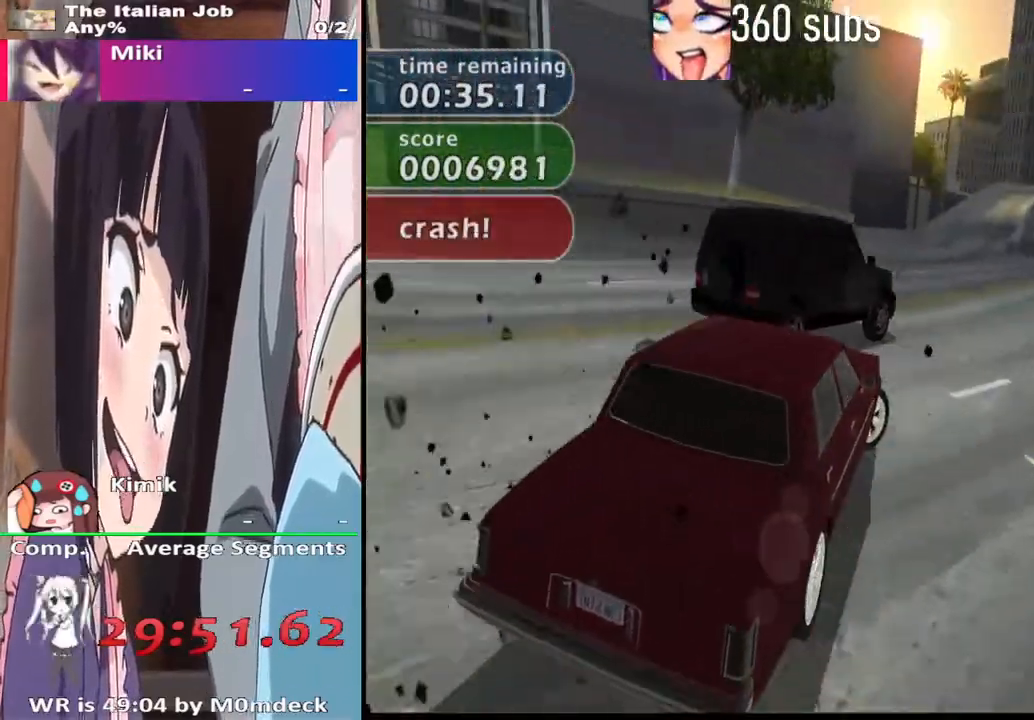
{"buttons": ["CROSS"], "left_stick": "center", "right_stick": "center", "events": [[100, "left_stick", "center"]]}
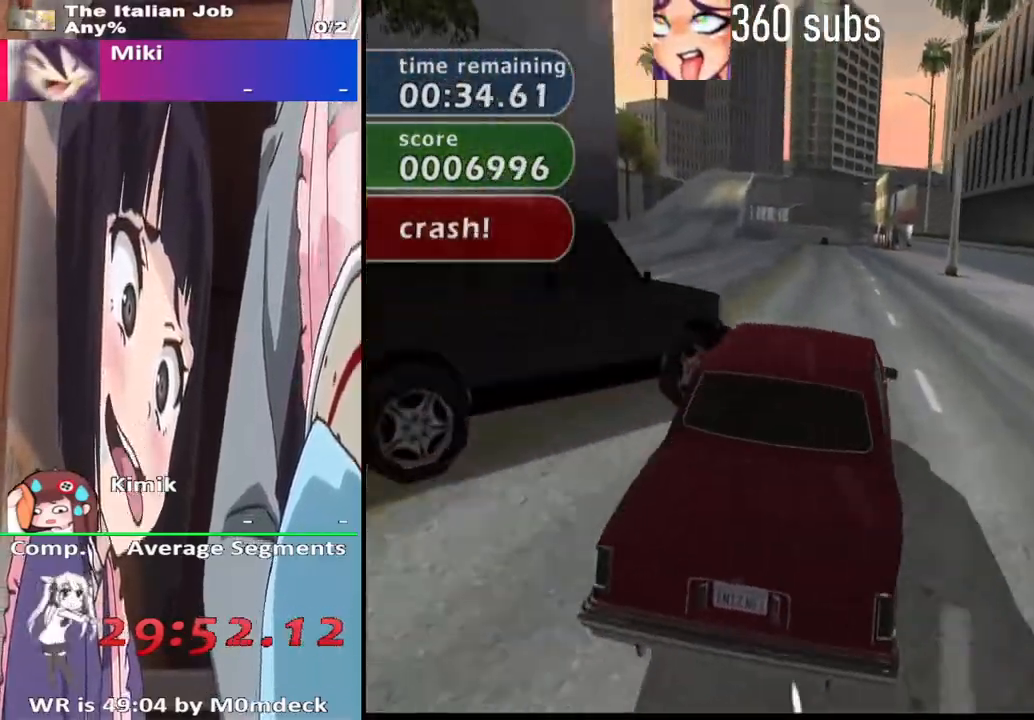
{"buttons": ["CROSS", "L2"], "left_stick": "center", "right_stick": "center", "events": [[467, "L2", "down"]]}
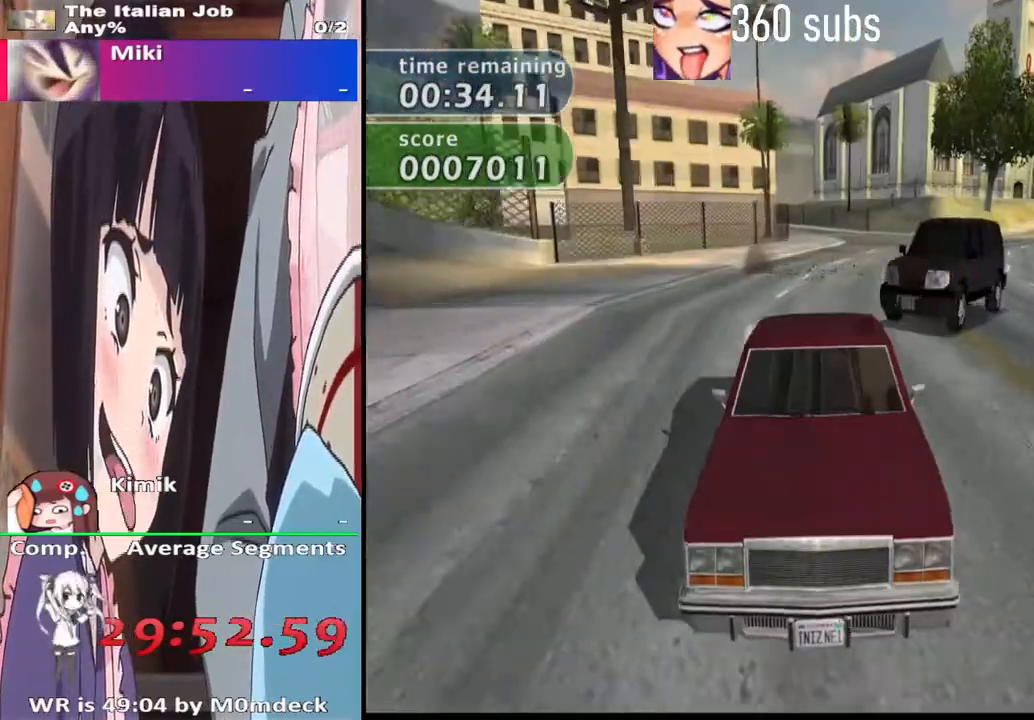
{"buttons": ["CROSS", "L2"], "left_stick": "center", "right_stick": "center", "events": [[33, "left_stick", "left"], [167, "left_stick", "center"]]}
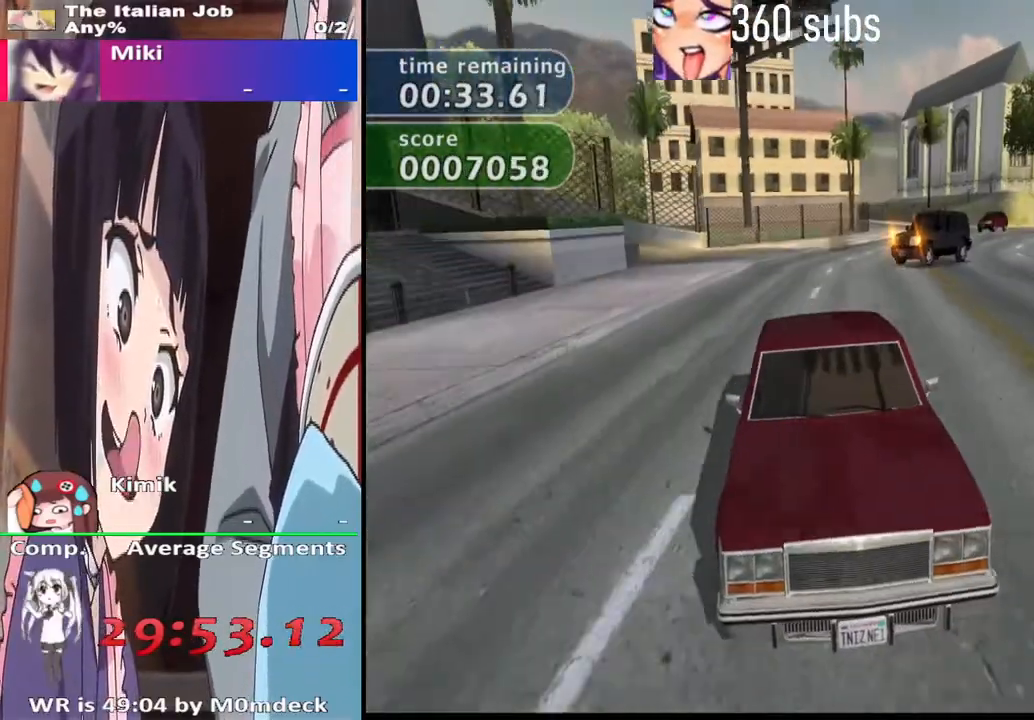
{"buttons": ["CROSS"], "left_stick": "center", "right_stick": "center", "events": [[100, "left_stick", "right"], [233, "left_stick", "center"], [433, "L2", "up"]]}
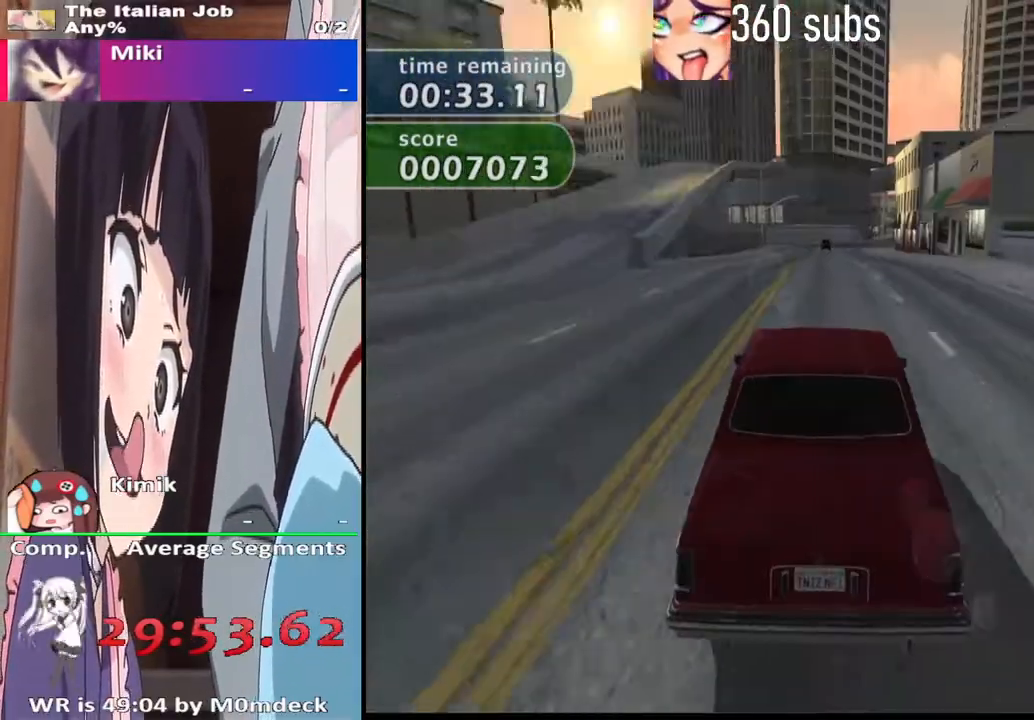
{"buttons": ["CROSS"], "left_stick": "center", "right_stick": "center", "events": []}
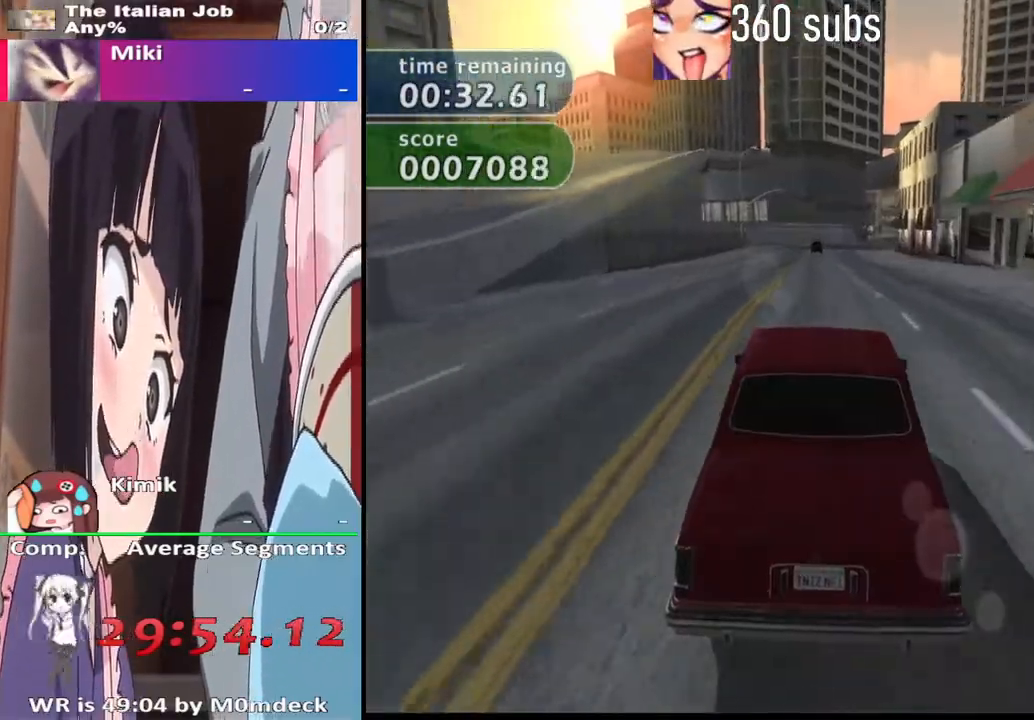
{"buttons": ["CROSS", "L2"], "left_stick": "center", "right_stick": "center", "events": [[33, "L2", "down"]]}
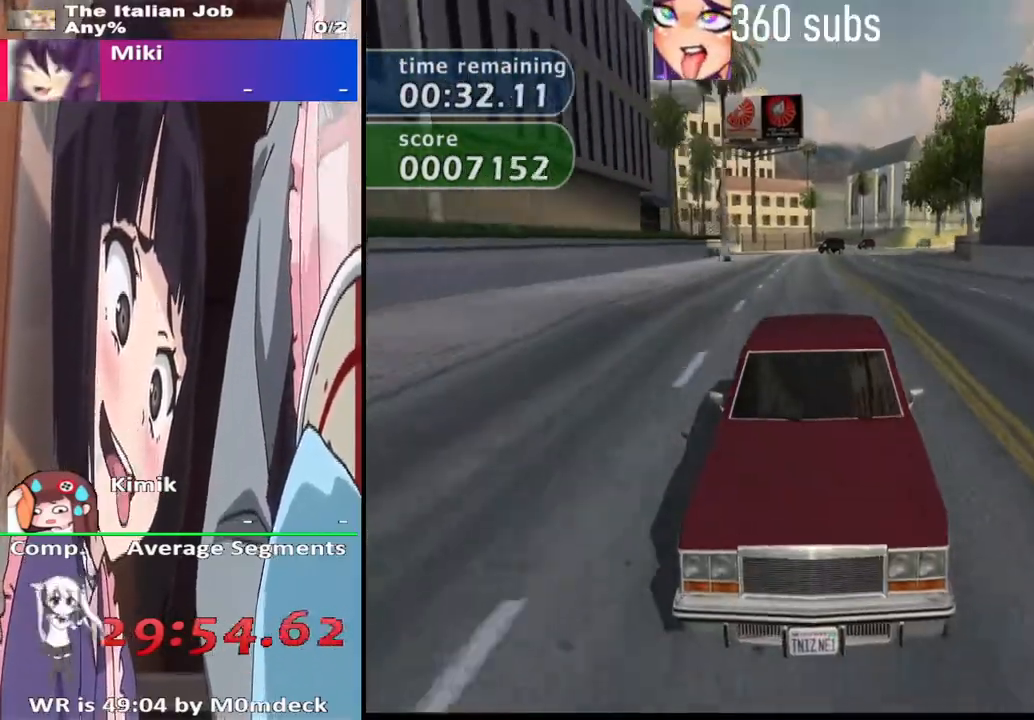
{"buttons": ["CROSS"], "left_stick": "center", "right_stick": "center", "events": [[167, "left_stick", "right"], [233, "left_stick", "center"], [300, "L2", "up"]]}
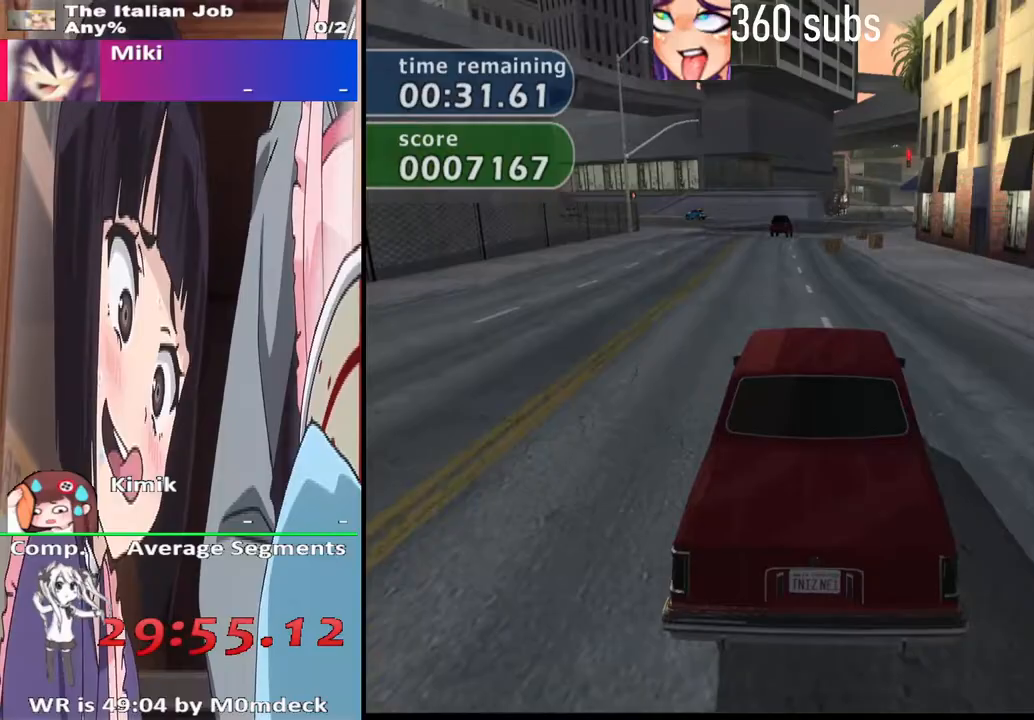
{"buttons": ["CROSS"], "left_stick": "right", "right_stick": "center", "events": [[500, "left_stick", "right"]]}
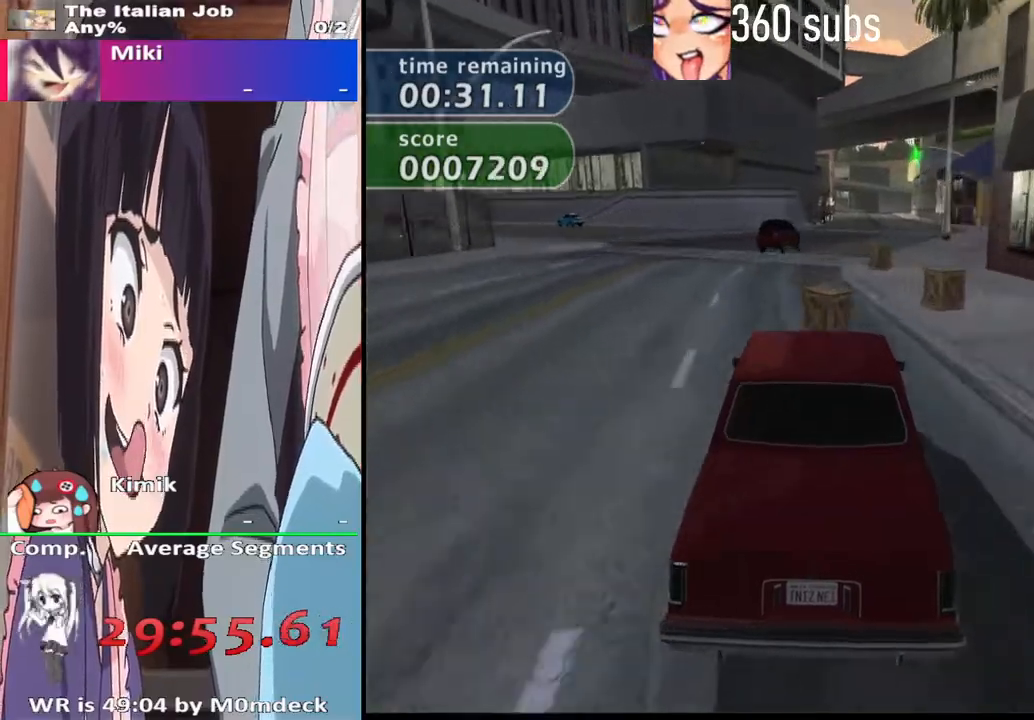
{"buttons": ["CROSS"], "left_stick": "right", "right_stick": "center"}
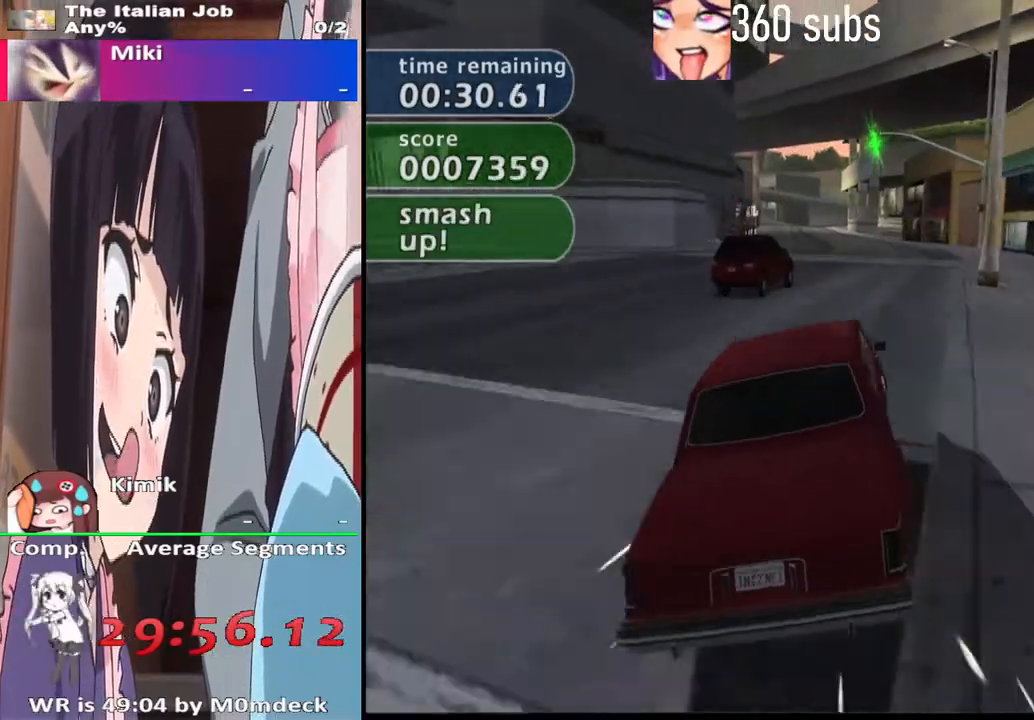
{"buttons": ["CROSS"], "left_stick": "left", "right_stick": "center", "events": [[33, "left_stick", "center"], [167, "left_stick", "right"], [300, "left_stick", "center"], [433, "left_stick", "left"]]}
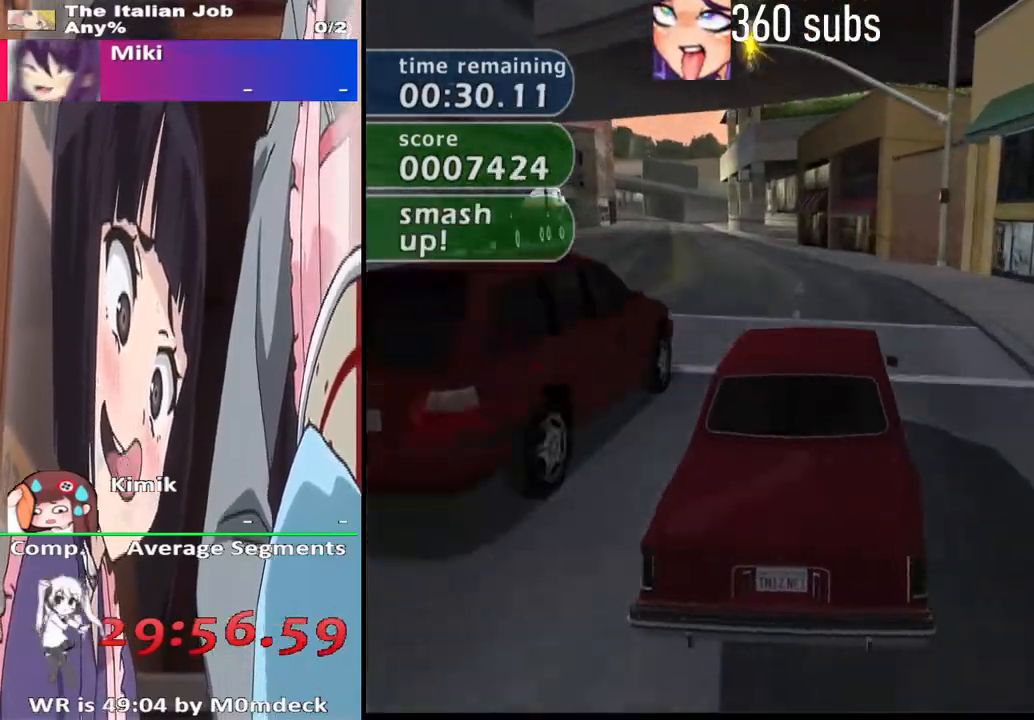
{"buttons": ["CROSS"], "left_stick": "left", "right_stick": "center", "events": [[200, "left_stick", "center"], [333, "left_stick", "left"]]}
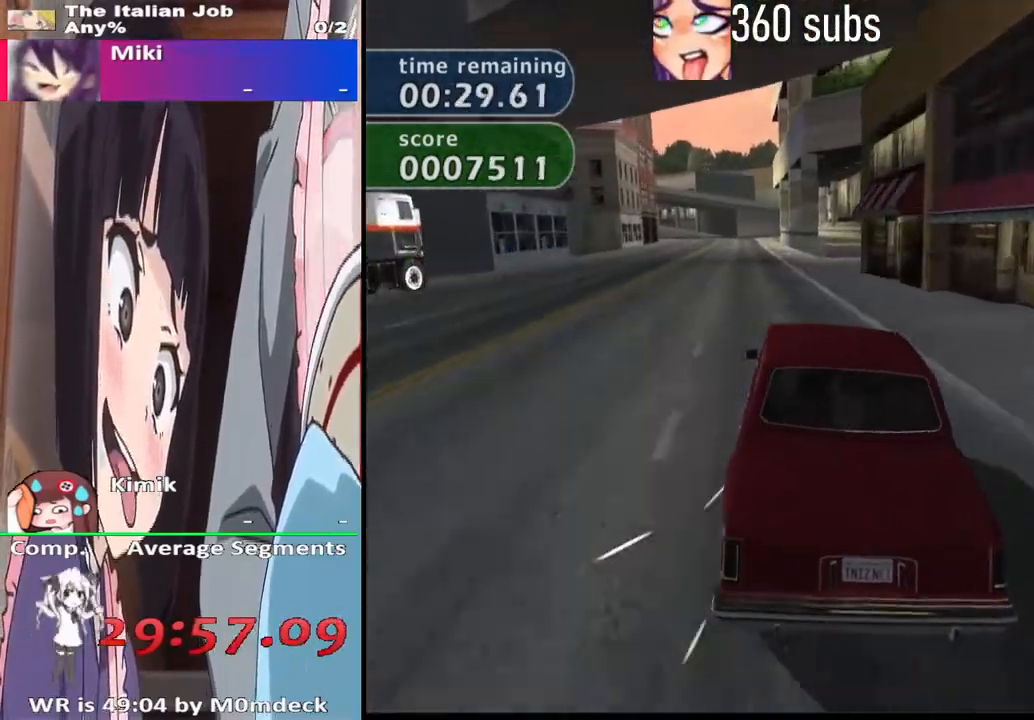
{"buttons": ["CROSS"], "left_stick": "center", "right_stick": "center", "events": [[33, "left_stick", "center"]]}
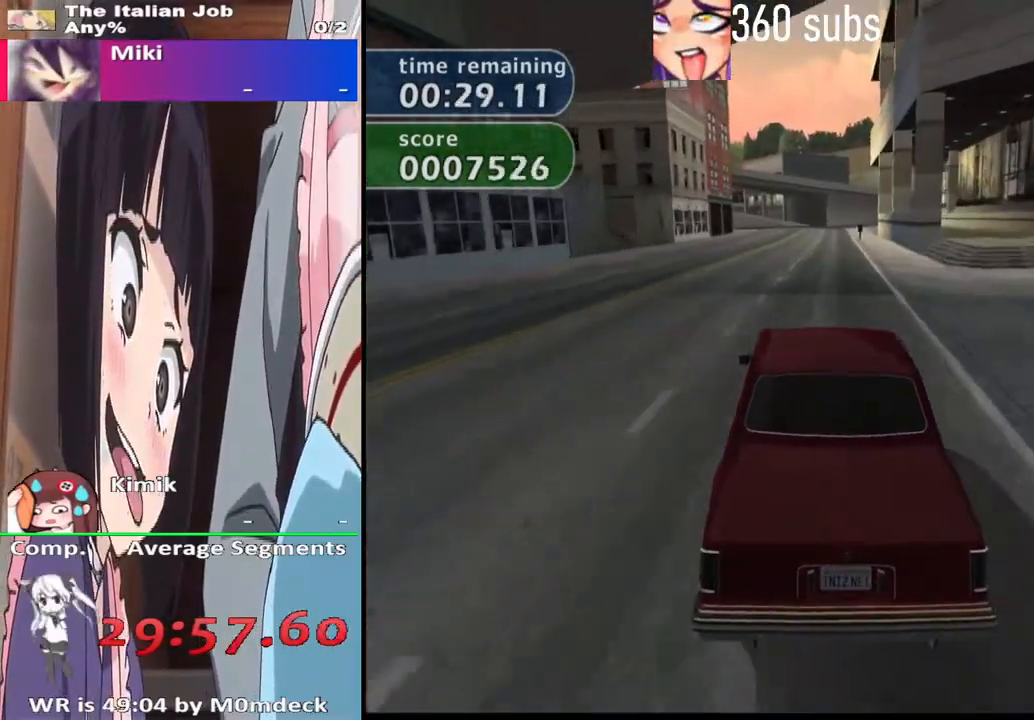
{"buttons": ["CROSS"], "left_stick": "right", "right_stick": "center", "events": [[500, "left_stick", "right"]]}
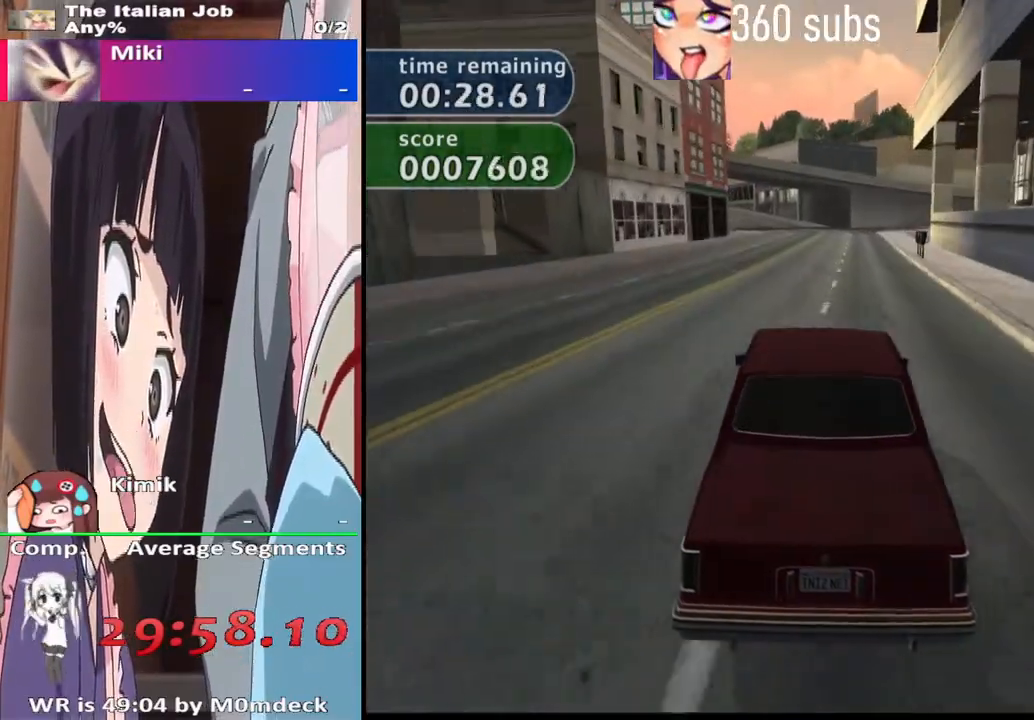
{"buttons": ["CROSS"], "left_stick": "center", "right_stick": "center", "events": [[133, "left_stick", "center"]]}
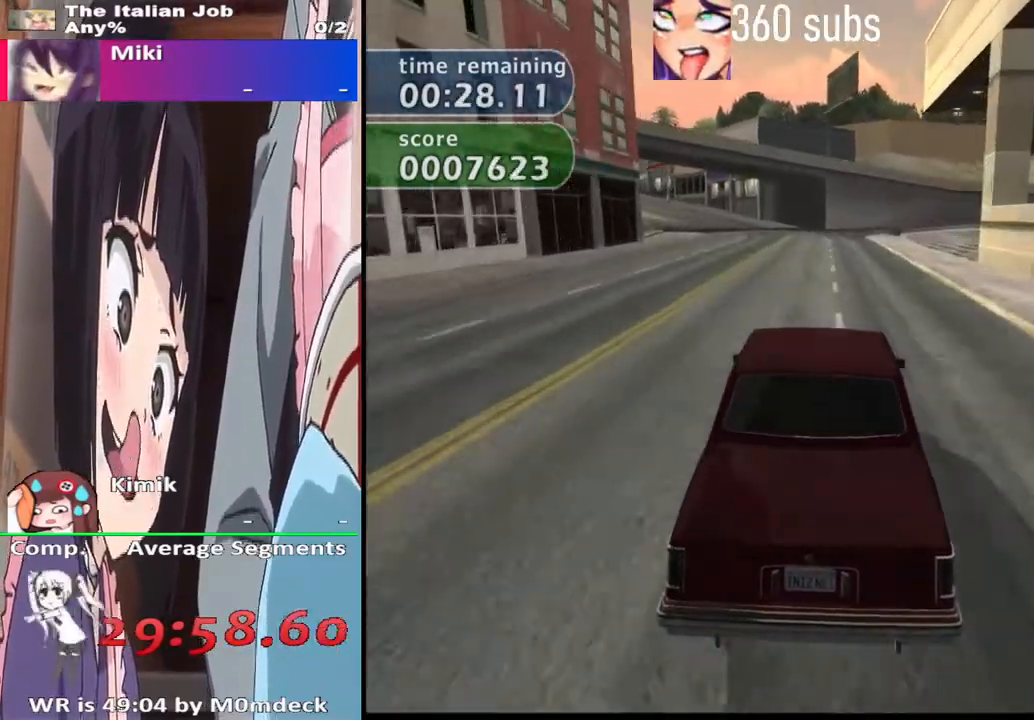
{"buttons": ["CROSS"], "left_stick": "right", "right_stick": "center", "events": [[300, "left_stick", "right"]]}
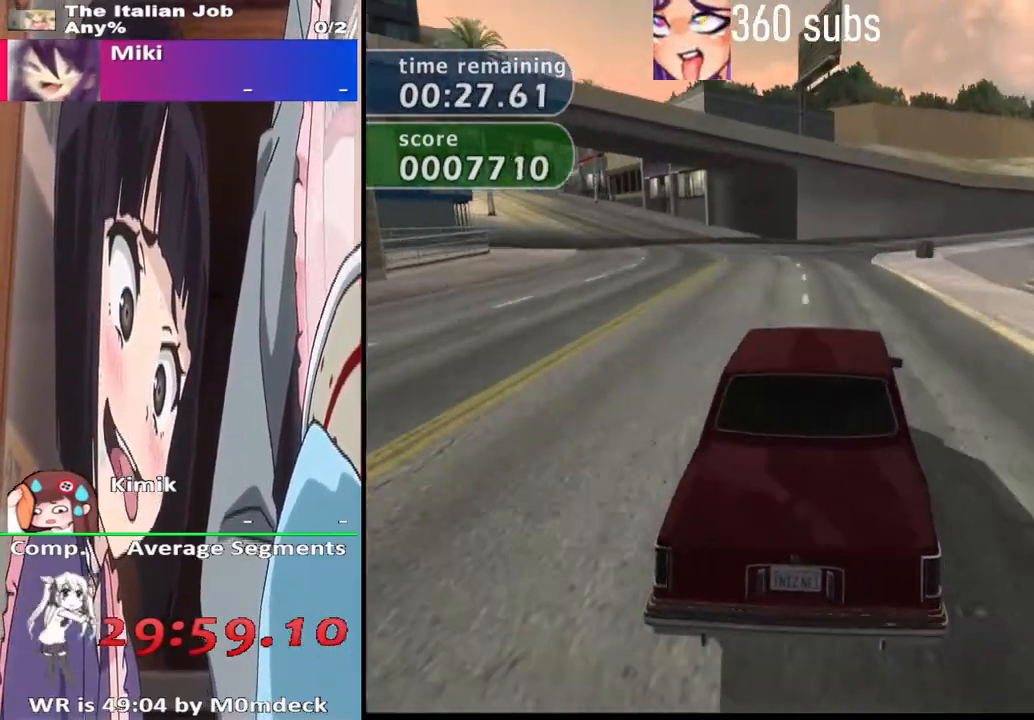
{"buttons": ["CROSS"], "left_stick": "right", "right_stick": "center", "events": []}
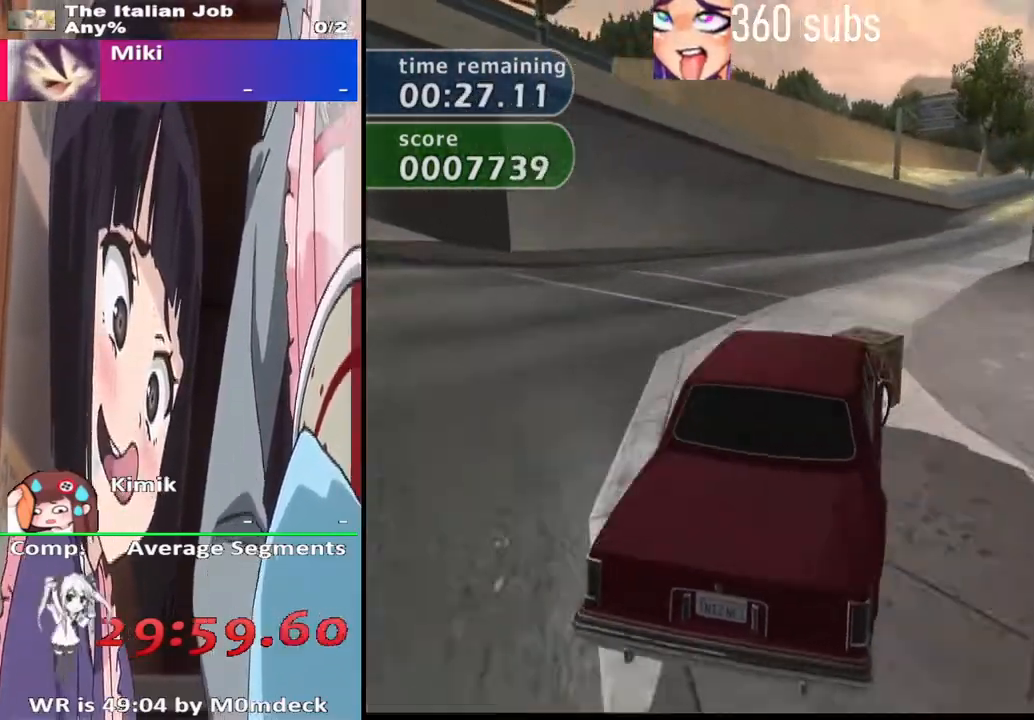
{"buttons": ["CROSS"], "left_stick": "right", "right_stick": "center", "events": [[67, "left_stick", "center"], [433, "left_stick", "right"]]}
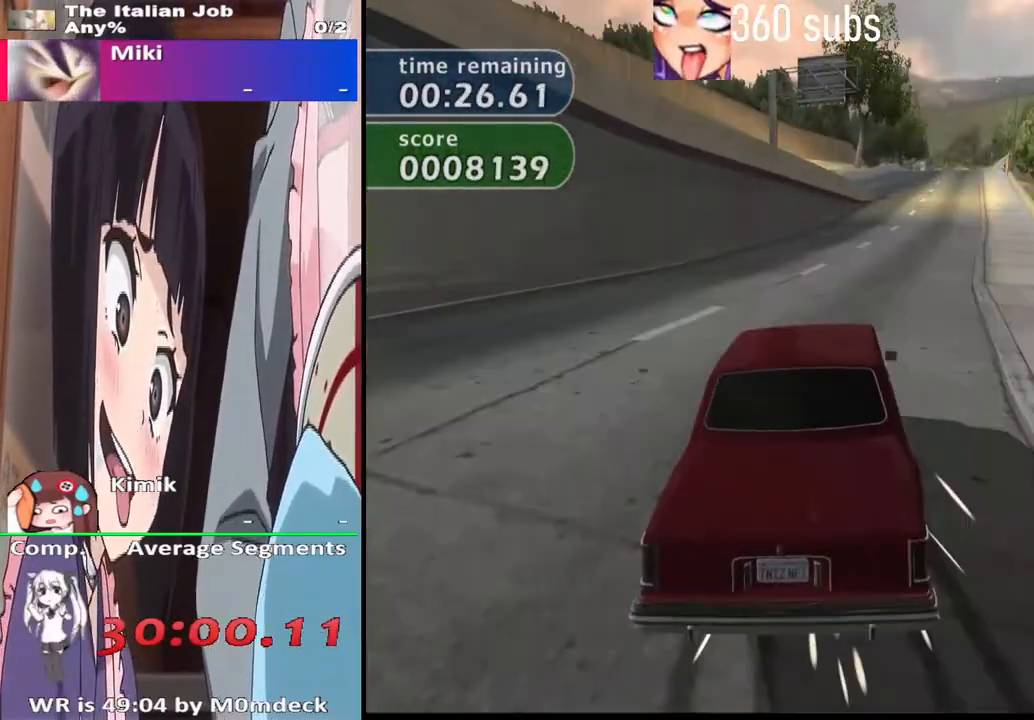
{"buttons": ["CROSS"], "left_stick": "center", "right_stick": "center", "events": [[167, "left_stick", "center"]]}
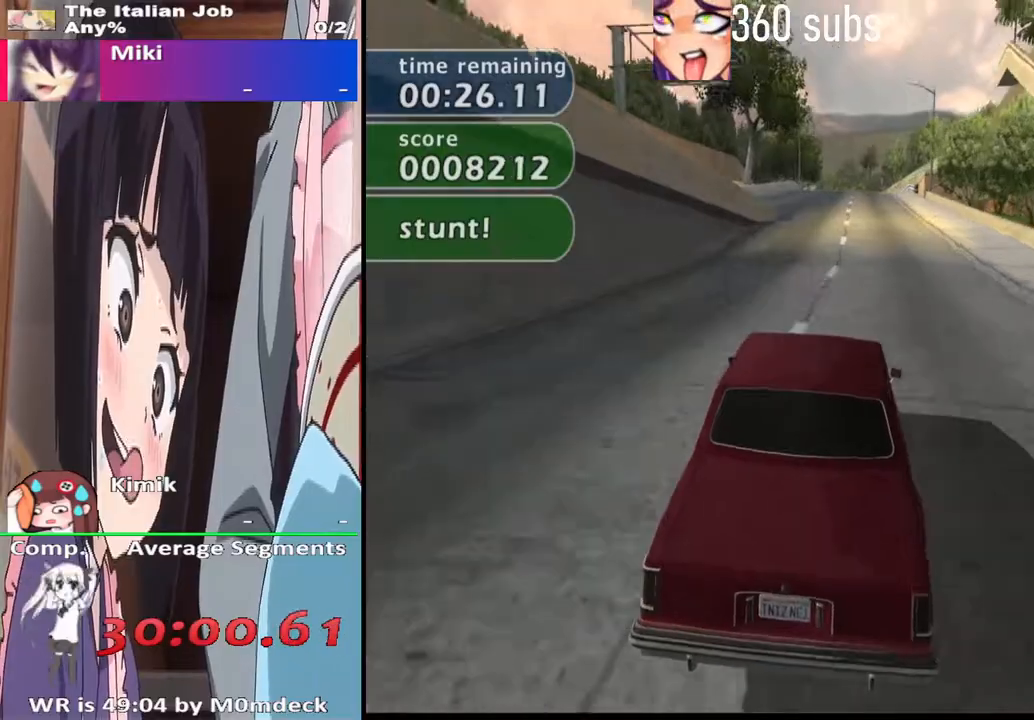
{"buttons": ["CROSS"], "left_stick": "right", "right_stick": "center", "events": [[433, "left_stick", "right"]]}
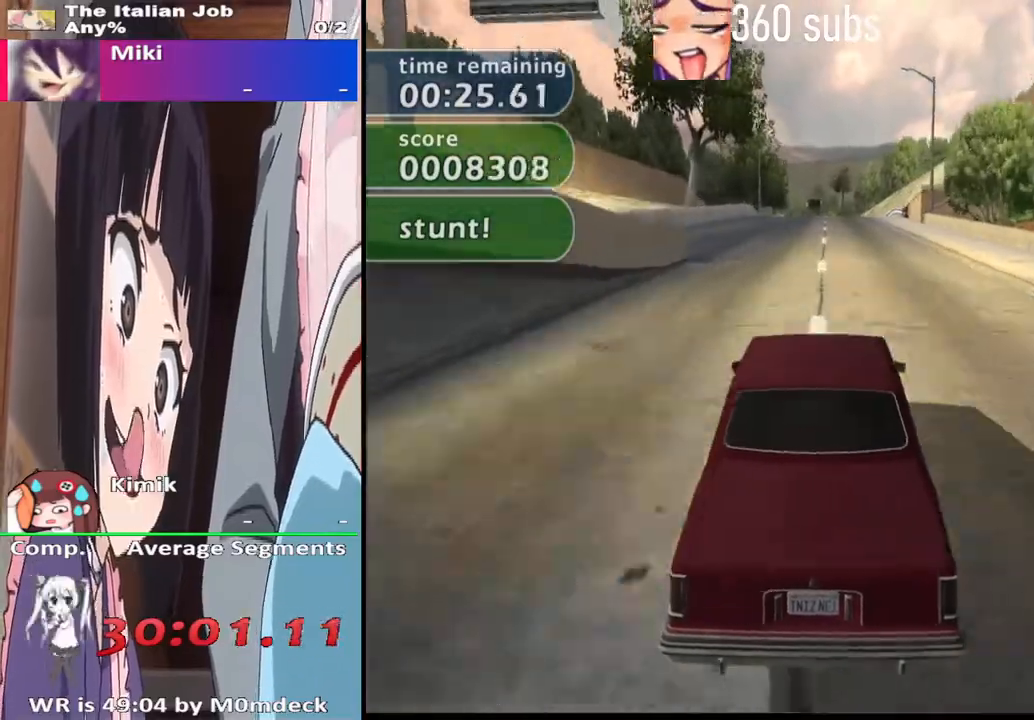
{"buttons": ["CROSS"], "left_stick": "center", "right_stick": "center", "events": [[33, "left_stick", "center"]]}
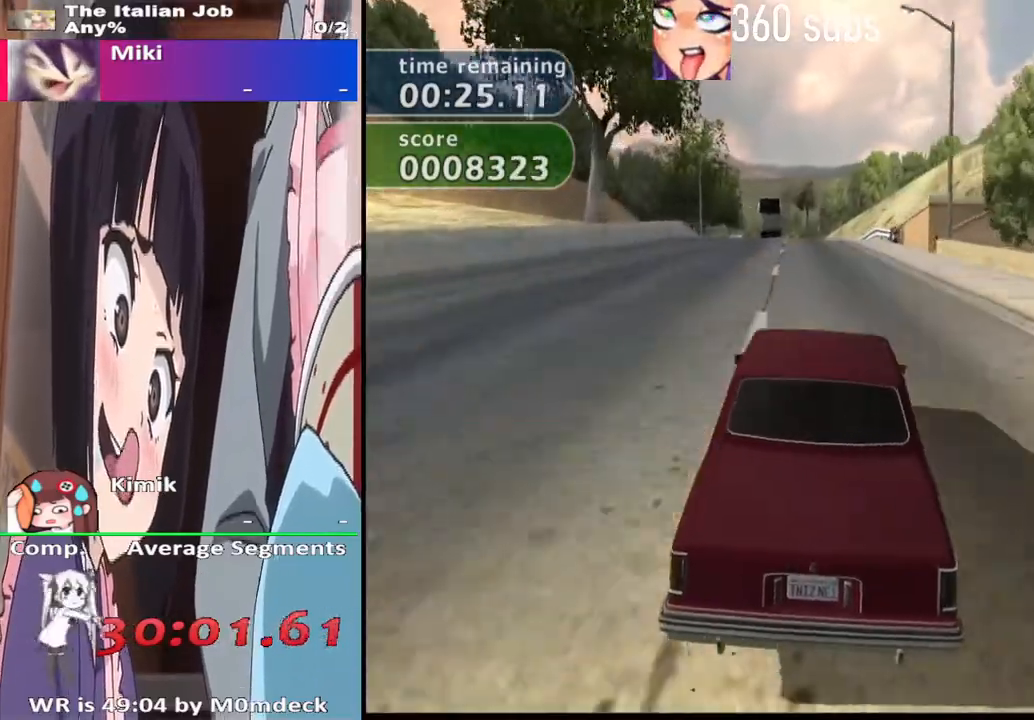
{"buttons": ["CROSS"], "left_stick": "center", "right_stick": "center", "events": []}
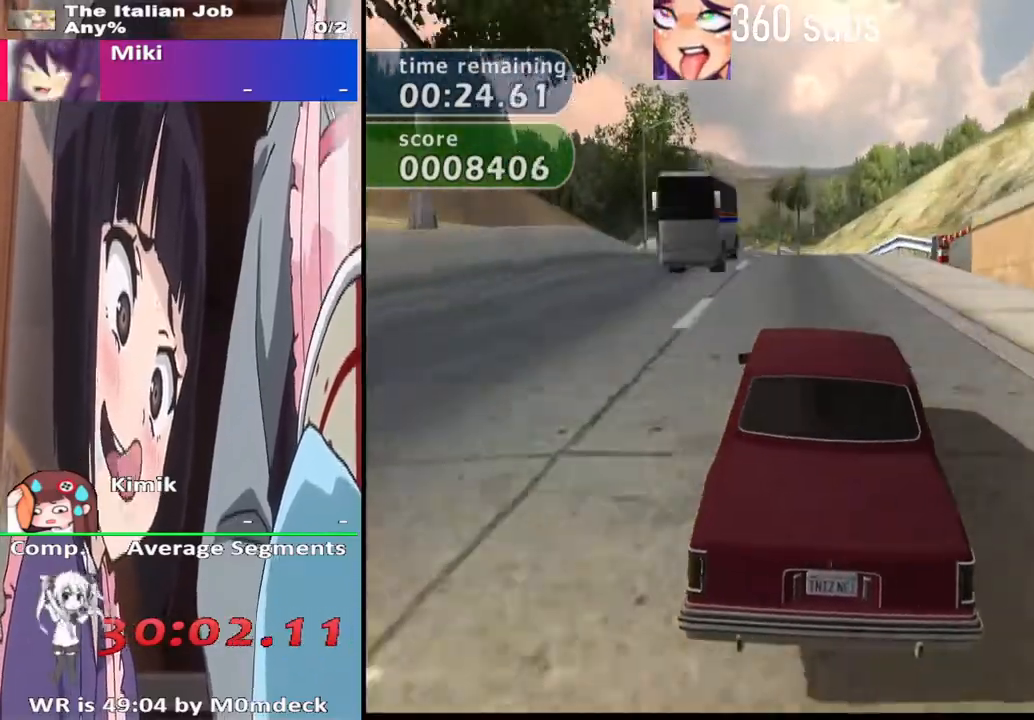
{"buttons": ["CROSS"], "left_stick": "center", "right_stick": "center", "events": []}
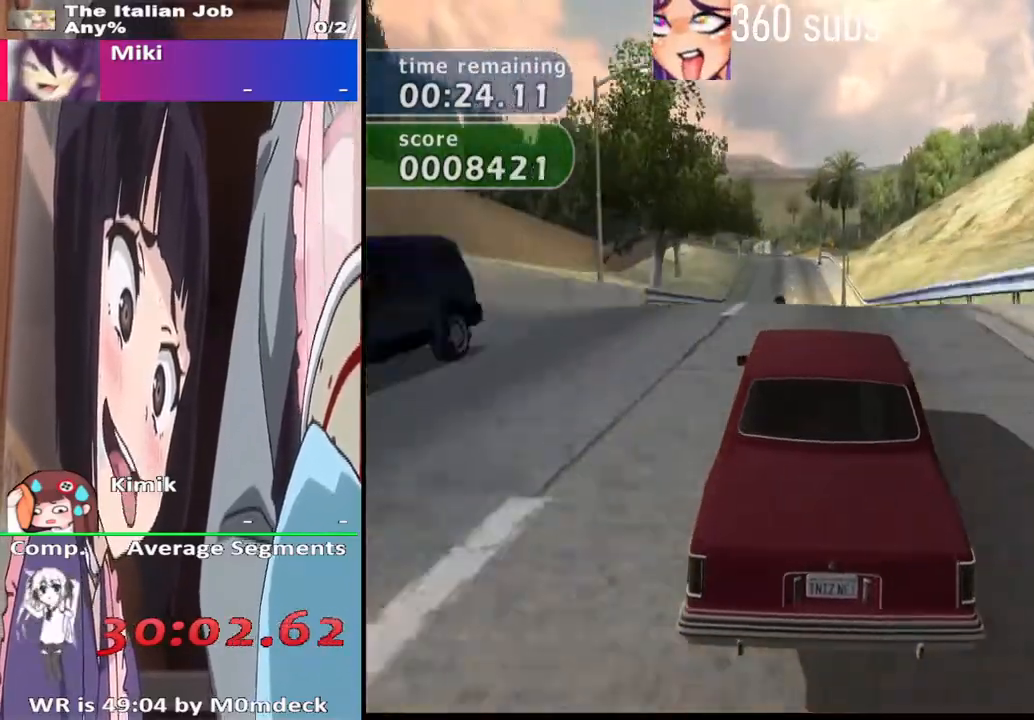
{"buttons": ["CROSS"], "left_stick": "center", "right_stick": "center", "events": []}
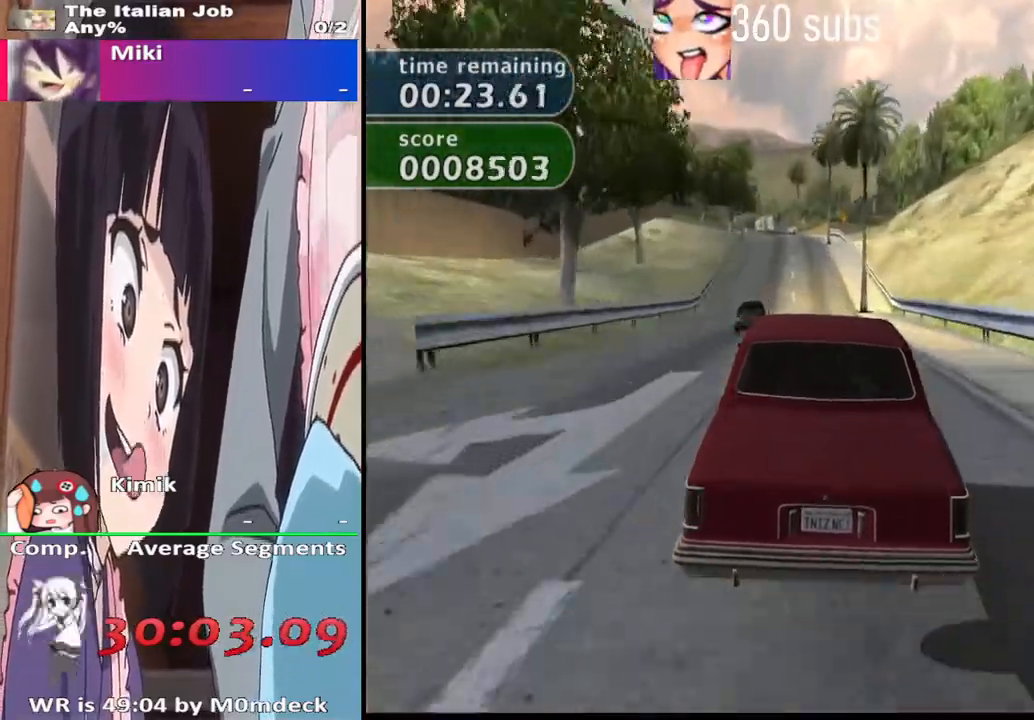
{"buttons": ["CROSS"], "left_stick": "center", "right_stick": "center", "events": []}
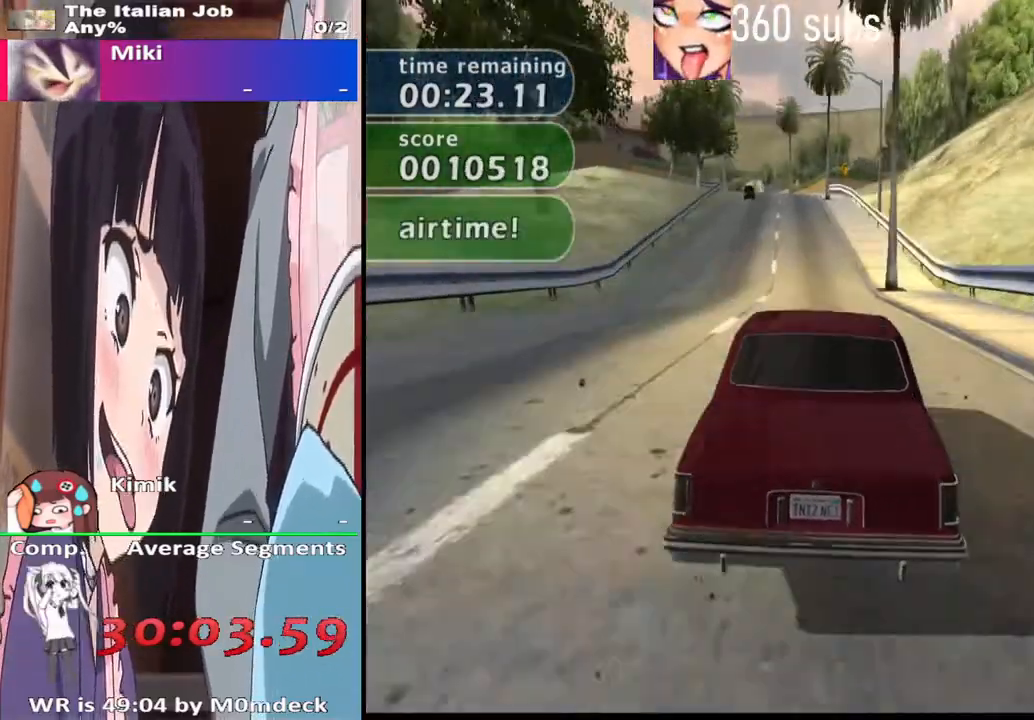
{"buttons": ["CROSS"], "left_stick": "center", "right_stick": "center", "events": []}